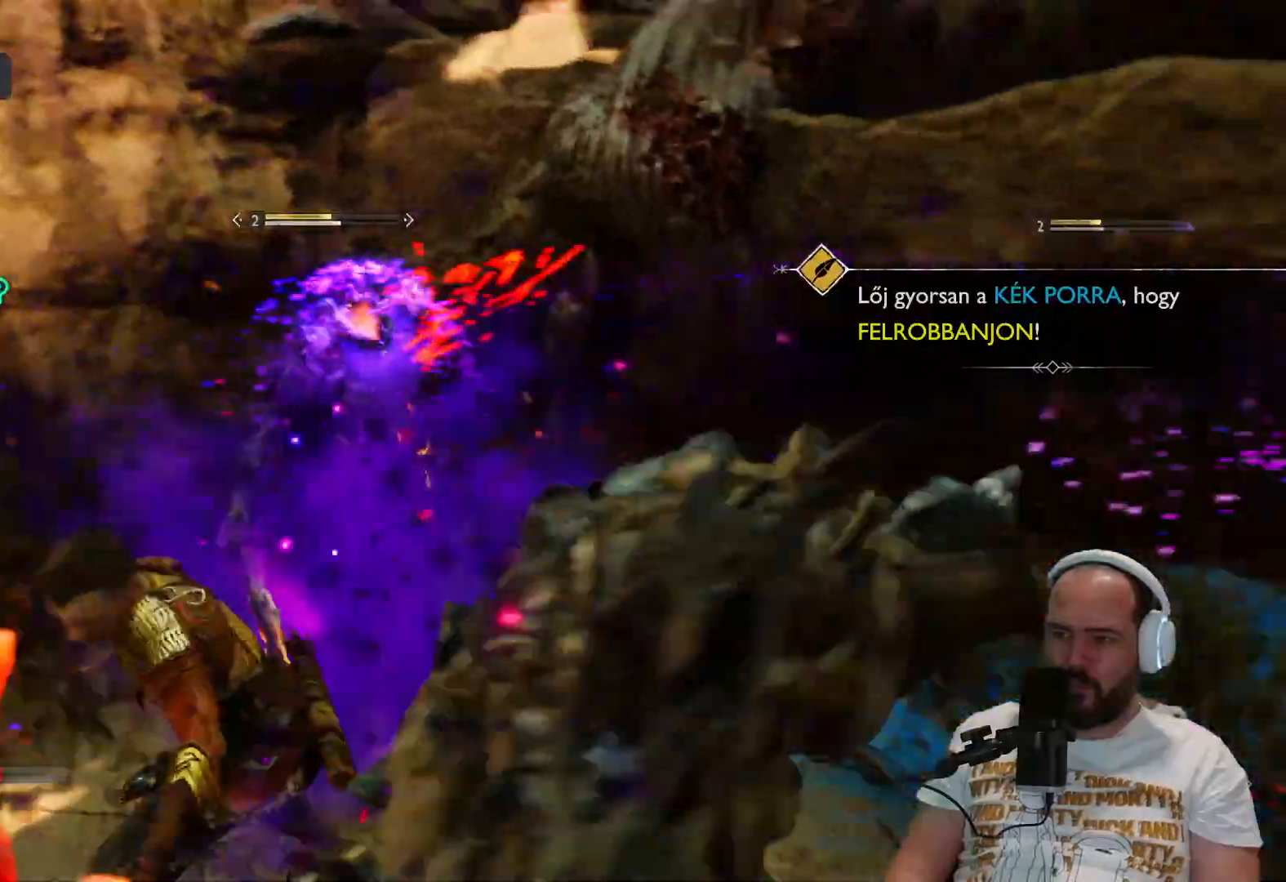
Gameplay with a controller (PlayStation layout); each line is a JSON object with the inputs held at the frame after it. "events" lists button and stick changes between this image and that frame as [ms after this image, input, new state], when the widget could be followed in between.
{"buttons": [], "left_stick": "down-left", "right_stick": "center", "events": [[133, "CIRCLE", "down"], [233, "CIRCLE", "up"], [250, "right_stick", "center"], [367, "CIRCLE", "down"], [467, "CIRCLE", "up"]]}
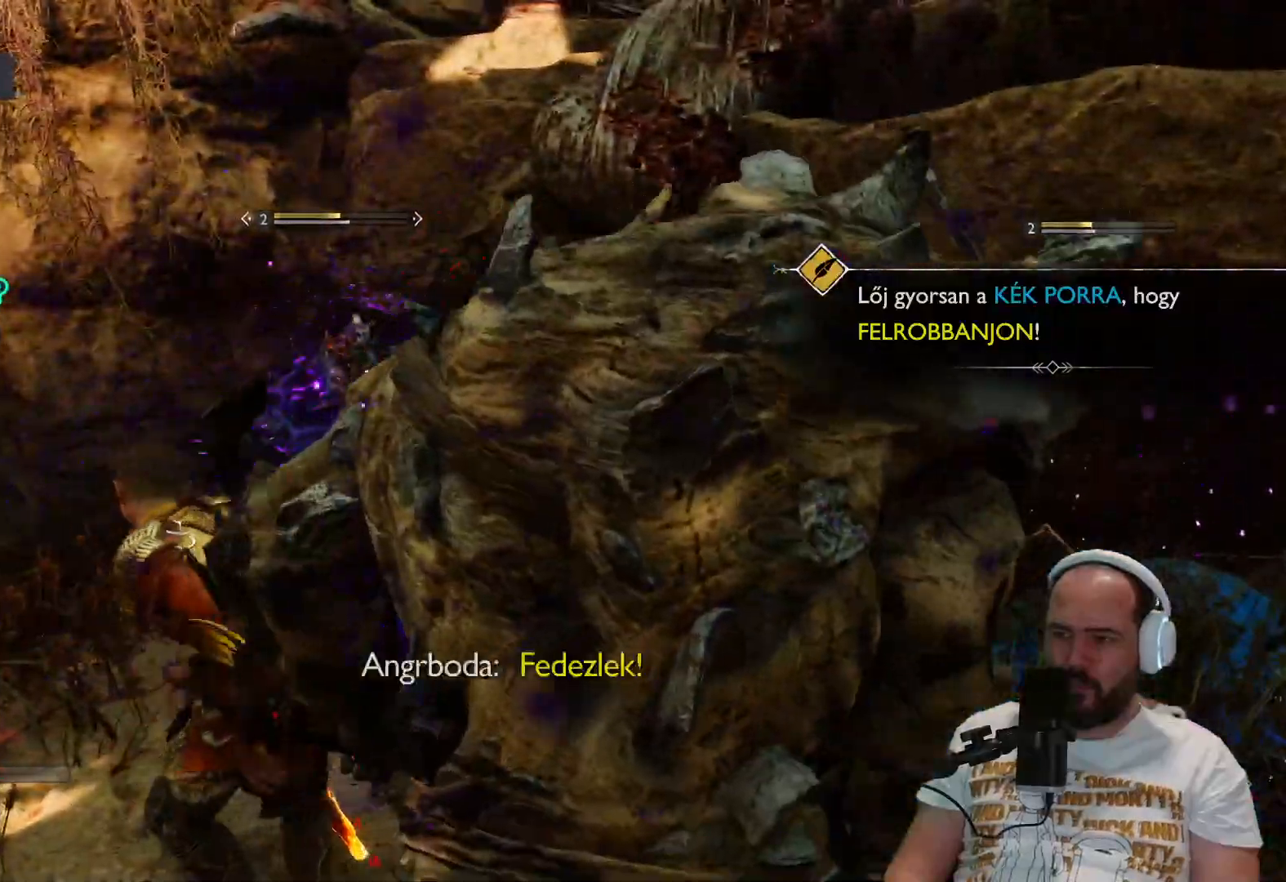
{"buttons": ["CROSS"], "left_stick": "down-left", "right_stick": "center", "events": [[67, "CROSS", "down"], [200, "CROSS", "up"], [267, "CROSS", "down"], [400, "CROSS", "up"], [467, "CROSS", "down"]]}
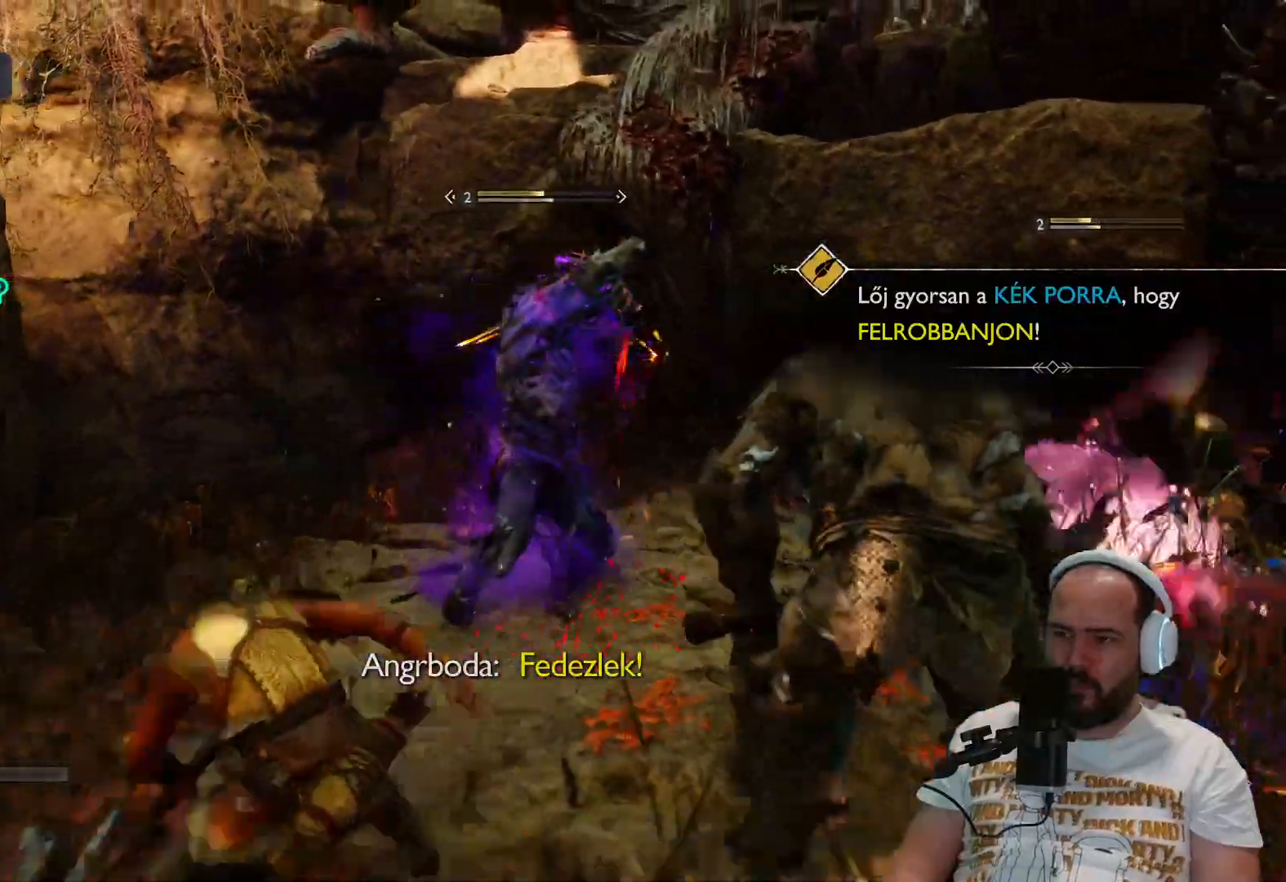
{"buttons": [], "left_stick": "down", "right_stick": "right", "events": [[67, "CROSS", "up"], [383, "left_stick", "down"], [433, "right_stick", "right"]]}
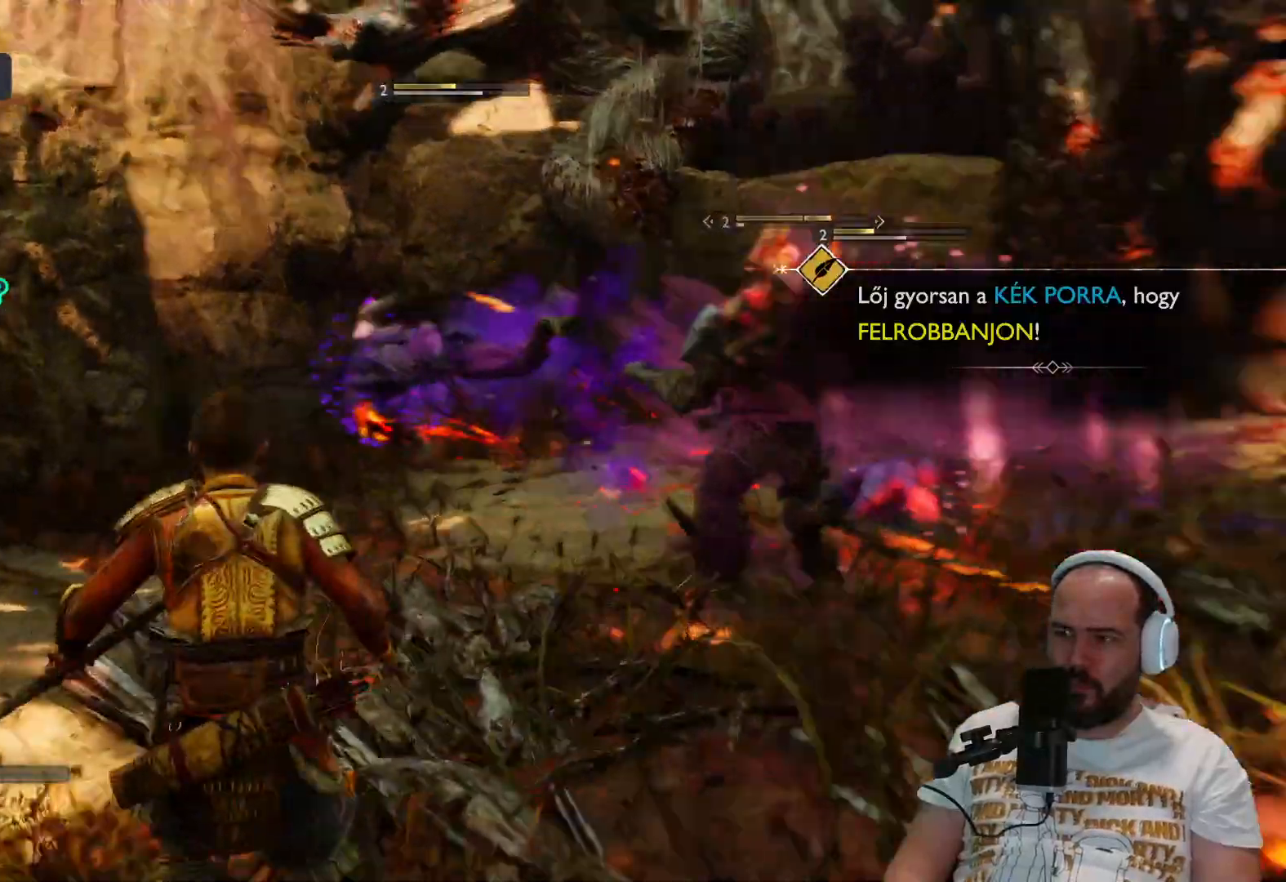
{"buttons": ["L1"], "left_stick": "down", "right_stick": "right", "events": [[300, "L1", "down"]]}
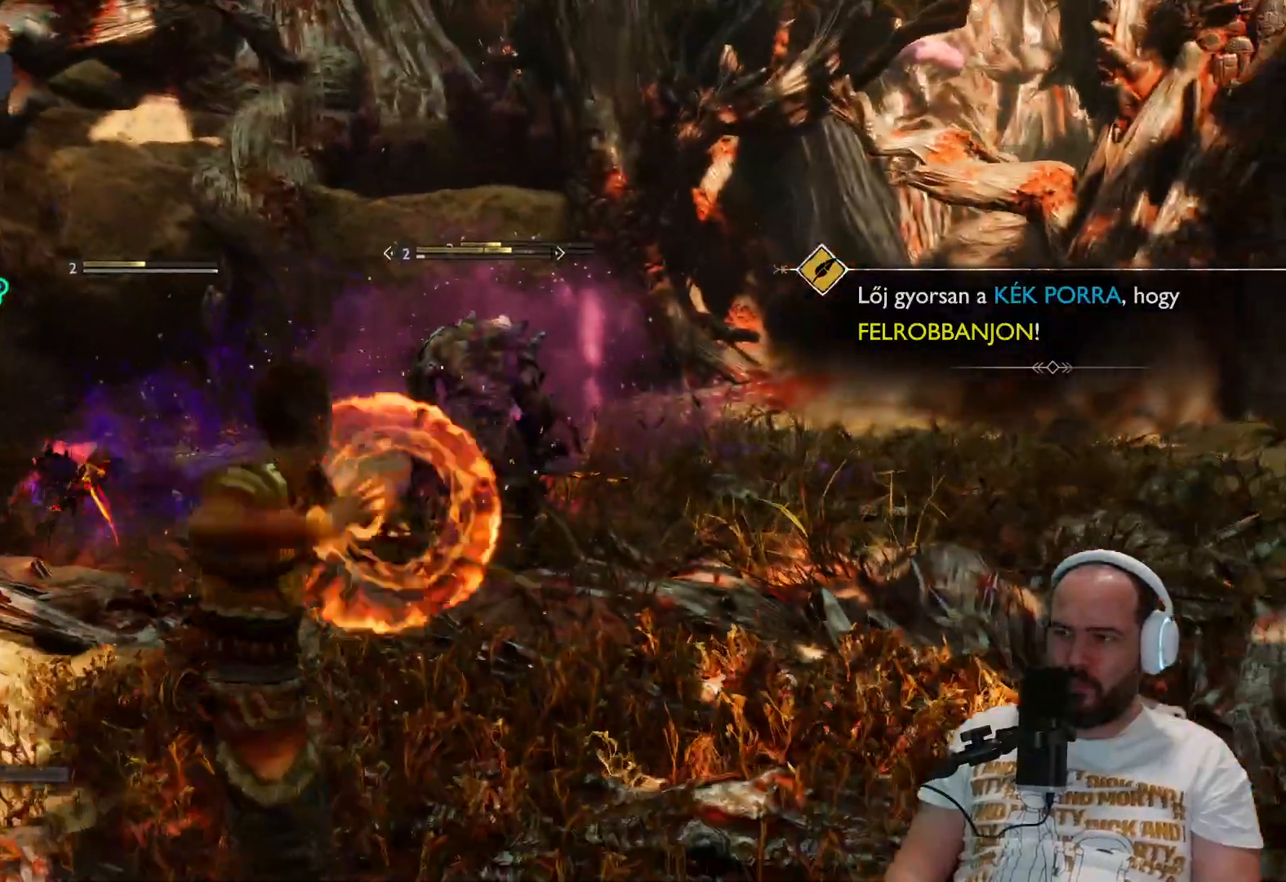
{"buttons": ["L1"], "left_stick": "down", "right_stick": "right", "events": [[50, "L2", "down"], [100, "L2", "up"], [100, "SQUARE", "down"], [233, "SQUARE", "up"], [333, "SQUARE", "down"], [433, "SQUARE", "up"]]}
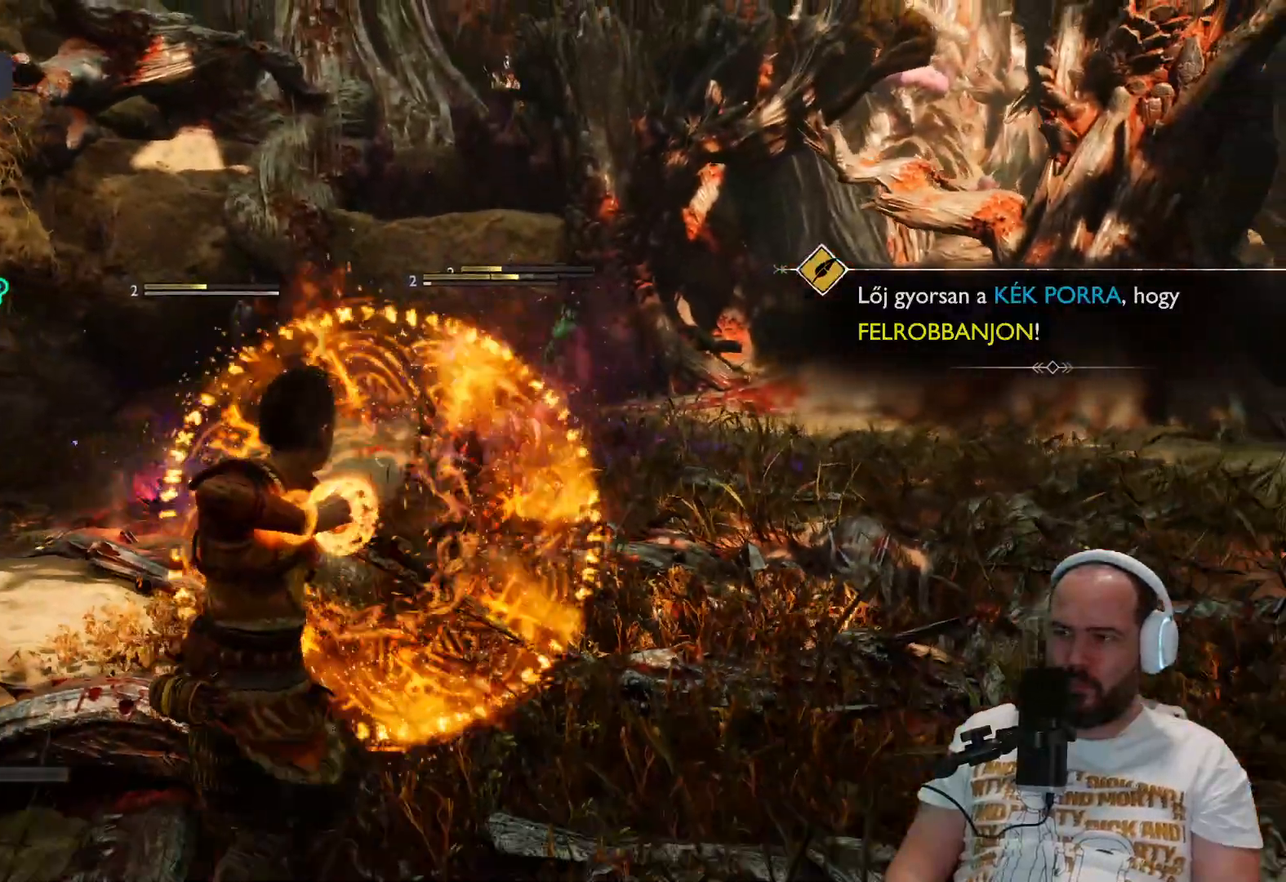
{"buttons": ["SQUARE", "L1"], "left_stick": "down", "right_stick": "right"}
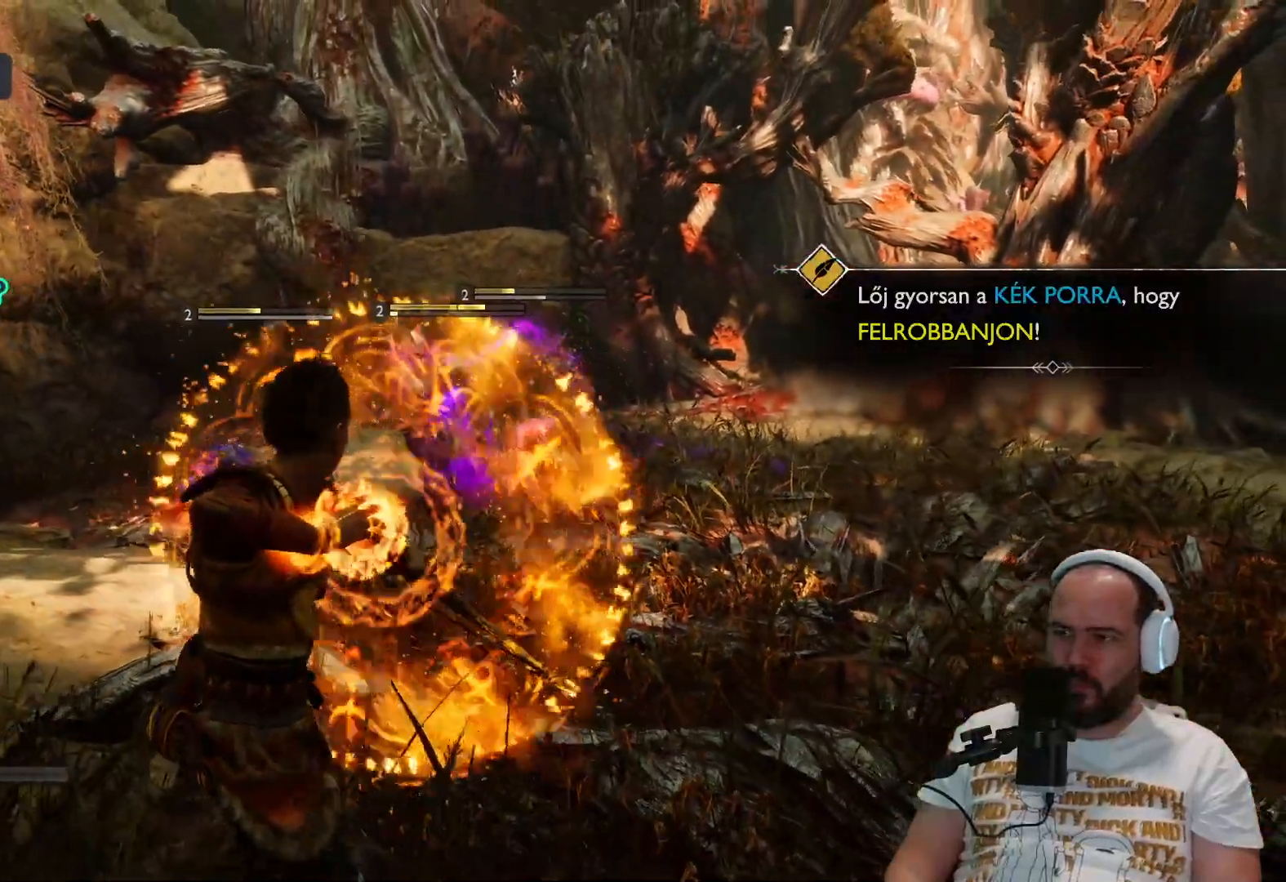
{"buttons": ["SQUARE", "L1"], "left_stick": "up-right", "right_stick": "center", "events": [[67, "SQUARE", "up"], [100, "SQUARE", "down"], [117, "SQUARE", "up"], [150, "left_stick", "up-right"], [150, "right_stick", "center"], [300, "SQUARE", "down"], [433, "SQUARE", "up"], [467, "SQUARE", "down"]]}
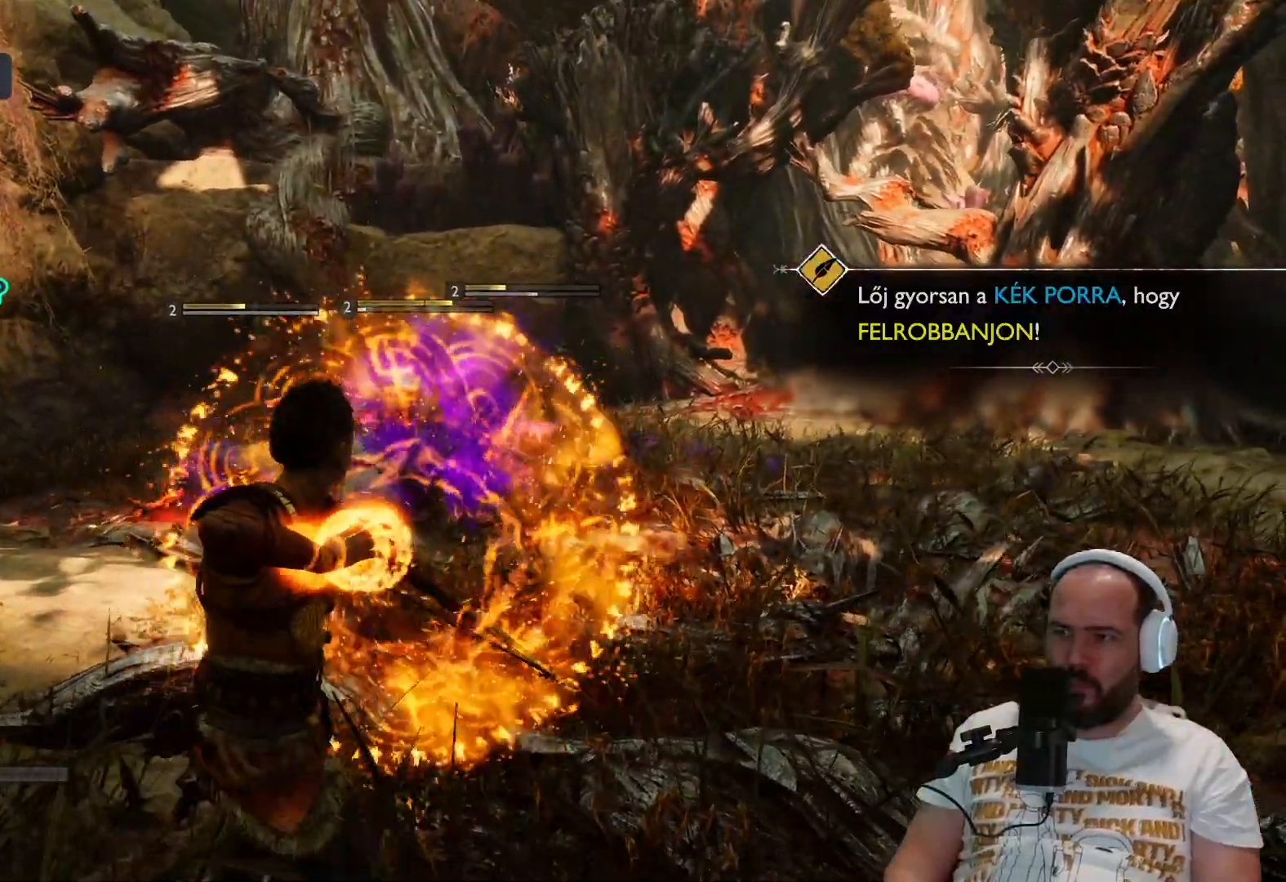
{"buttons": ["L1"], "left_stick": "up", "right_stick": "center", "events": [[50, "SQUARE", "up"], [50, "left_stick", "up"], [200, "SQUARE", "down"], [300, "SQUARE", "up"], [350, "SQUARE", "down"], [450, "SQUARE", "up"]]}
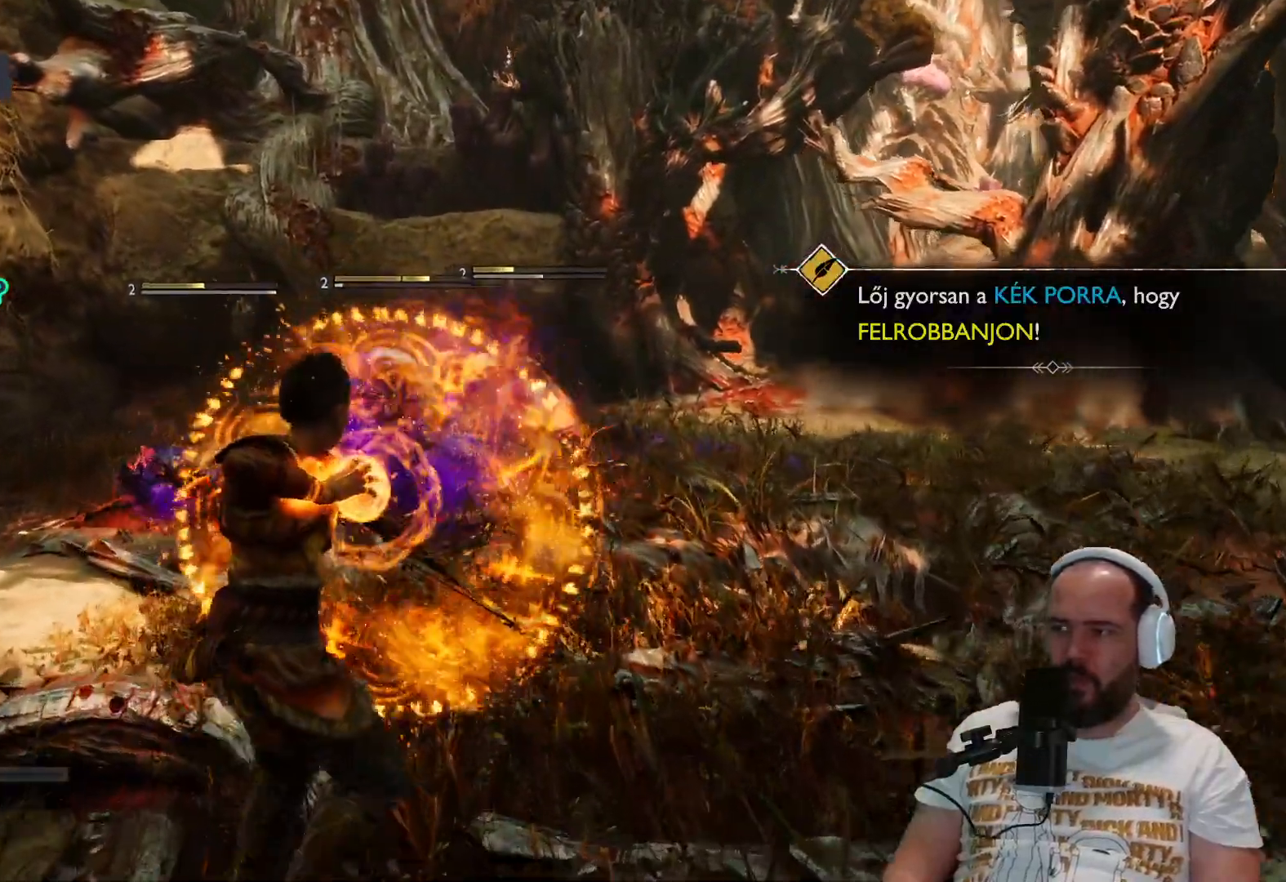
{"buttons": ["L2", "R2"], "left_stick": "down", "right_stick": "center", "events": [[33, "SQUARE", "down"], [167, "SQUARE", "up"], [233, "L1", "up"], [283, "L2", "down"], [283, "left_stick", "center"], [350, "R2", "down"], [350, "left_stick", "down"]]}
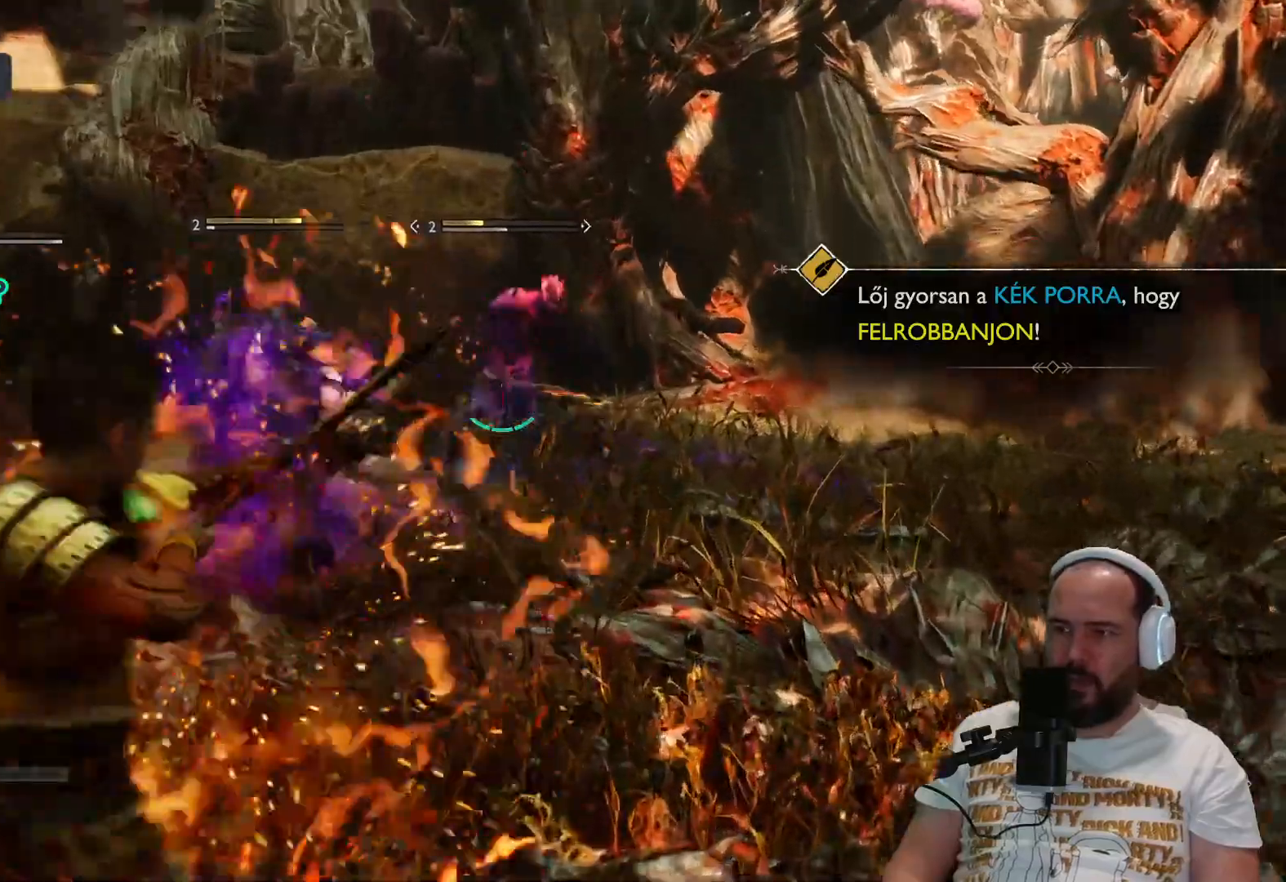
{"buttons": ["L2", "R2"], "left_stick": "down", "right_stick": "down-left", "events": [[267, "right_stick", "down-left"]]}
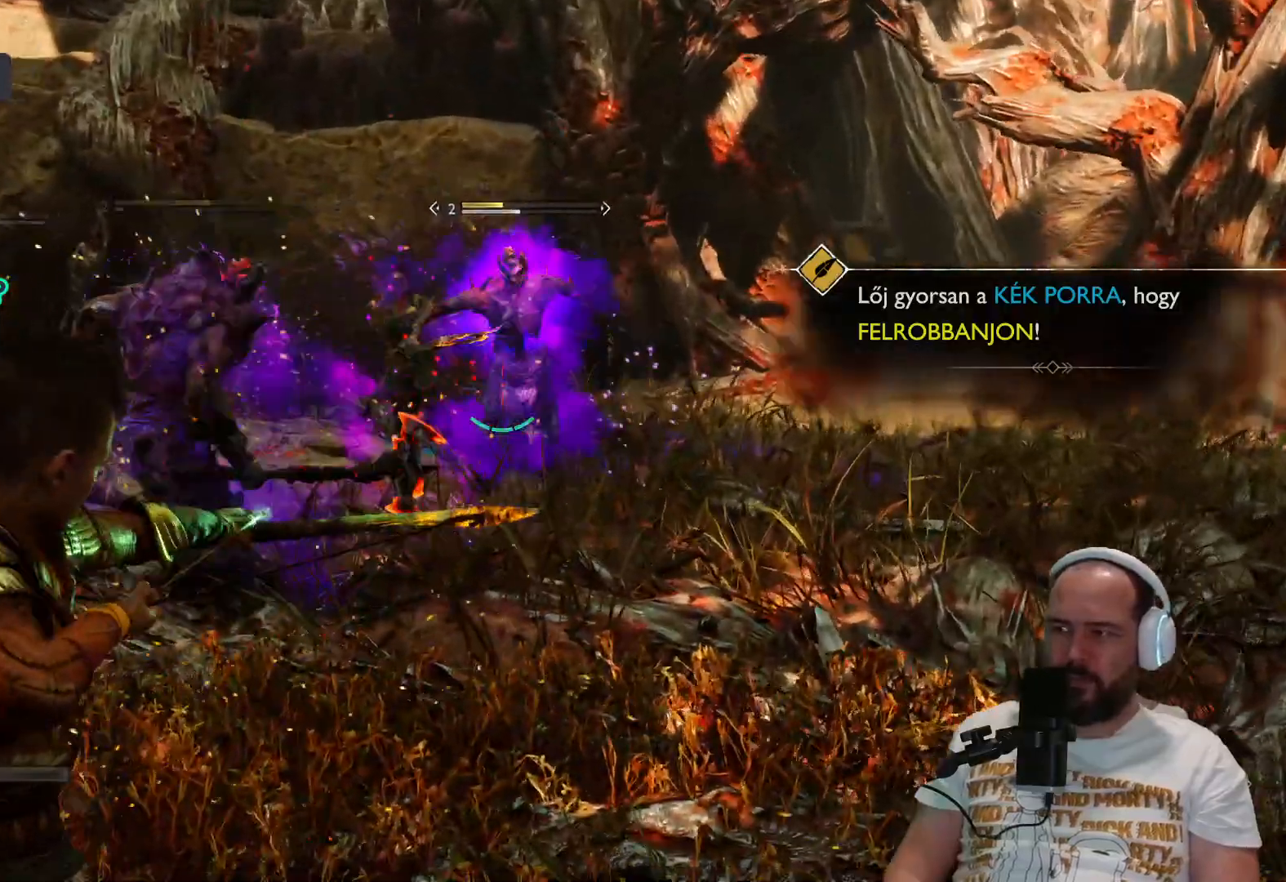
{"buttons": ["L2", "R2"], "left_stick": "down", "right_stick": "left", "events": [[33, "right_stick", "center"], [333, "right_stick", "left"]]}
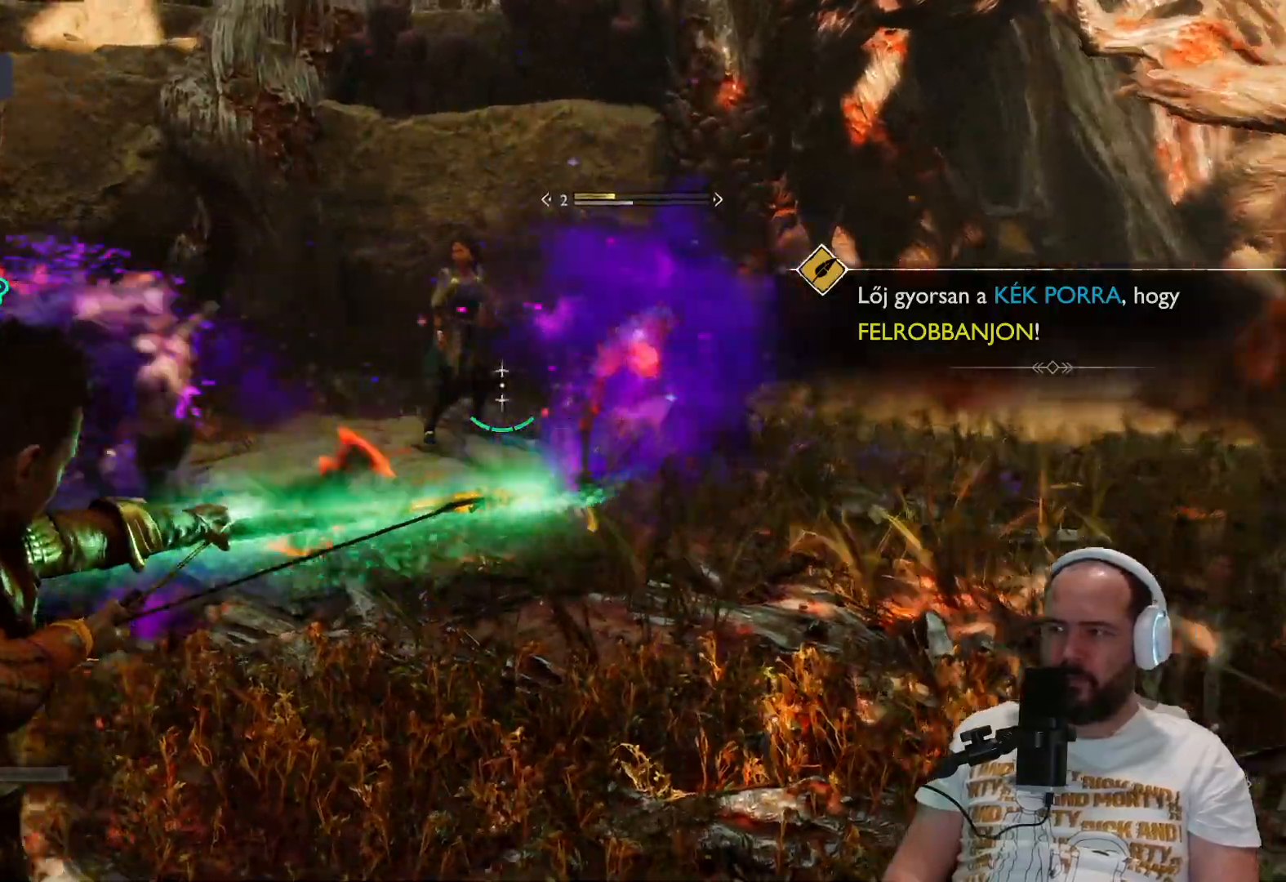
{"buttons": ["R1"], "left_stick": "down-left", "right_stick": "left", "events": [[417, "R2", "up"], [467, "L2", "up"], [467, "R1", "down"], [483, "left_stick", "down-left"]]}
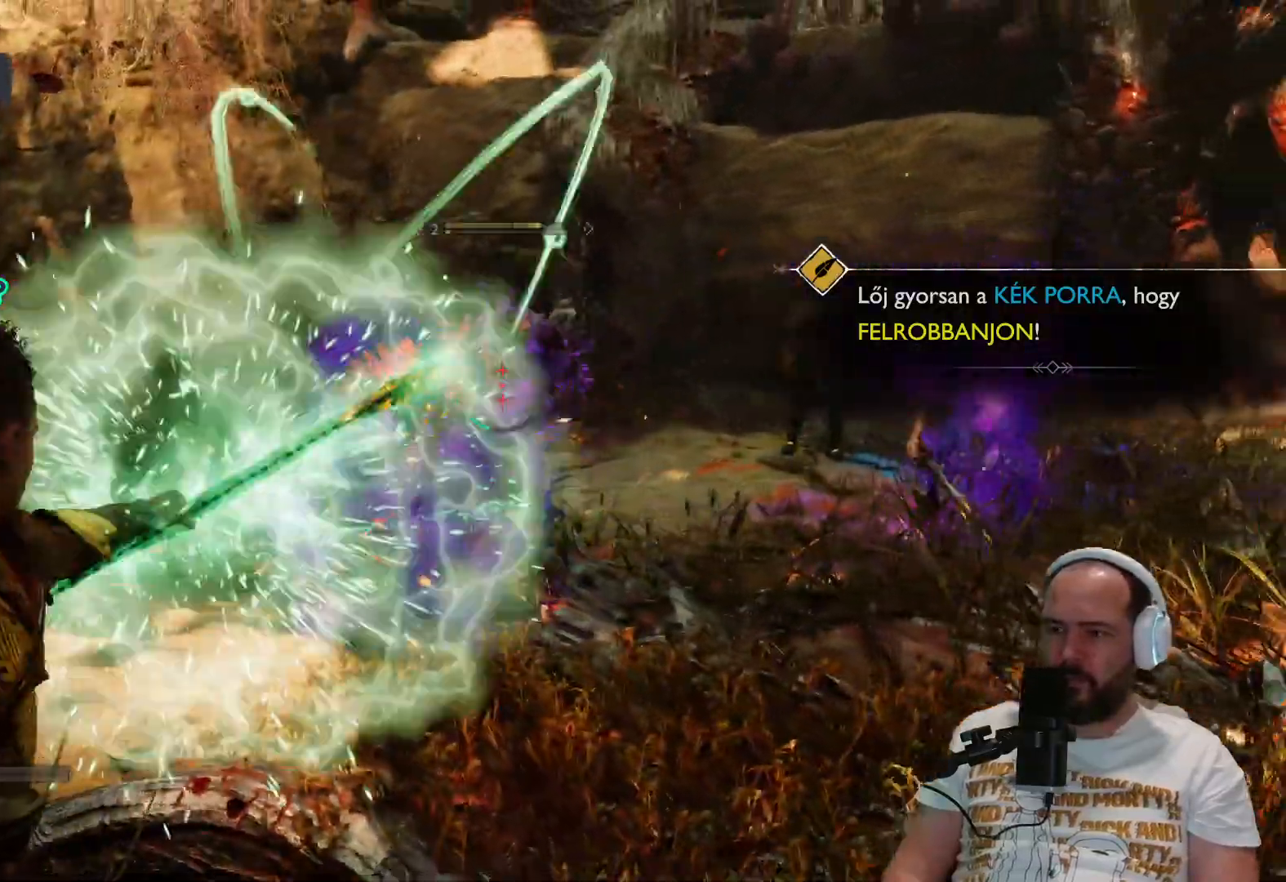
{"buttons": [], "left_stick": "down-left", "right_stick": "left"}
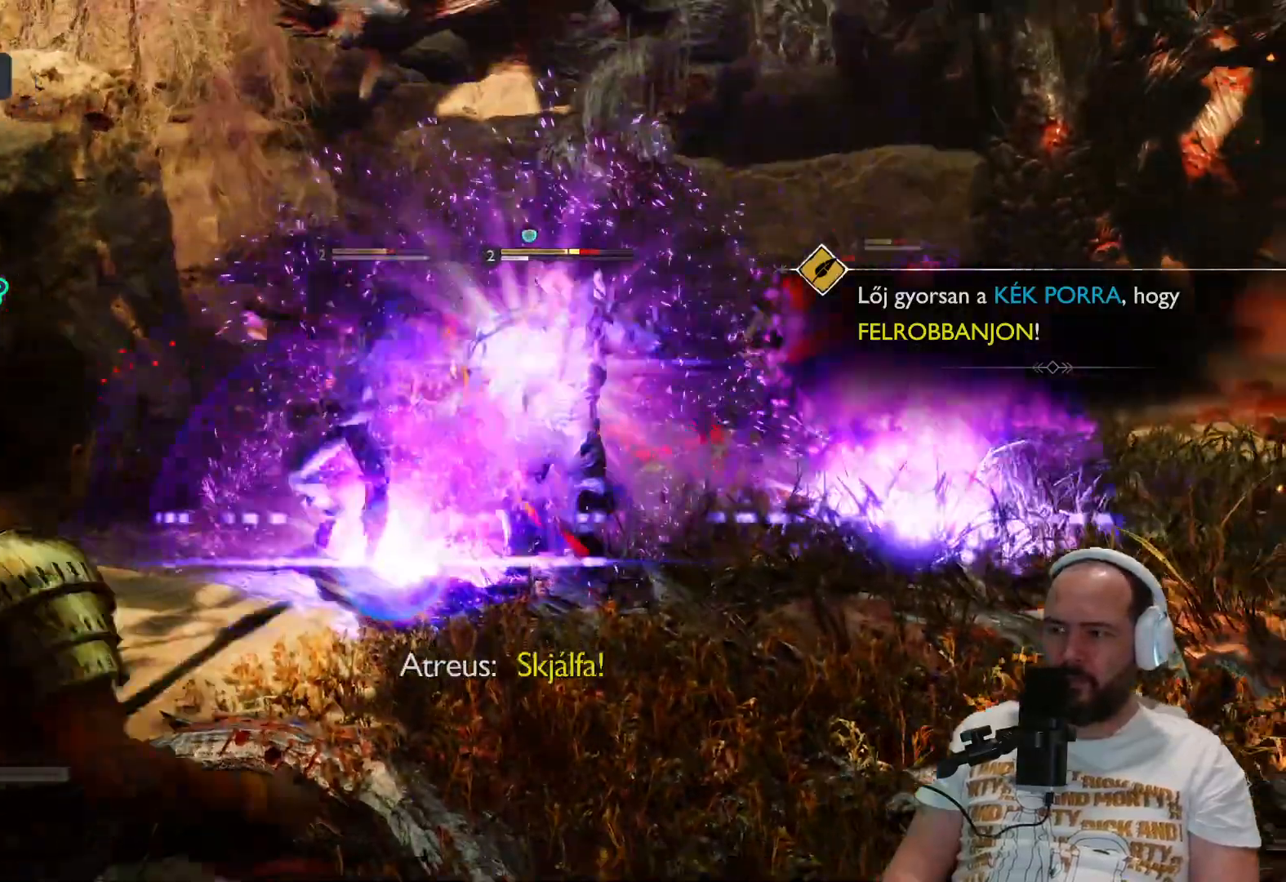
{"buttons": ["L2", "R2"], "left_stick": "down", "right_stick": "left", "events": [[83, "L1", "down"], [83, "L2", "down"], [150, "L1", "up"], [183, "R2", "down"], [250, "left_stick", "down"]]}
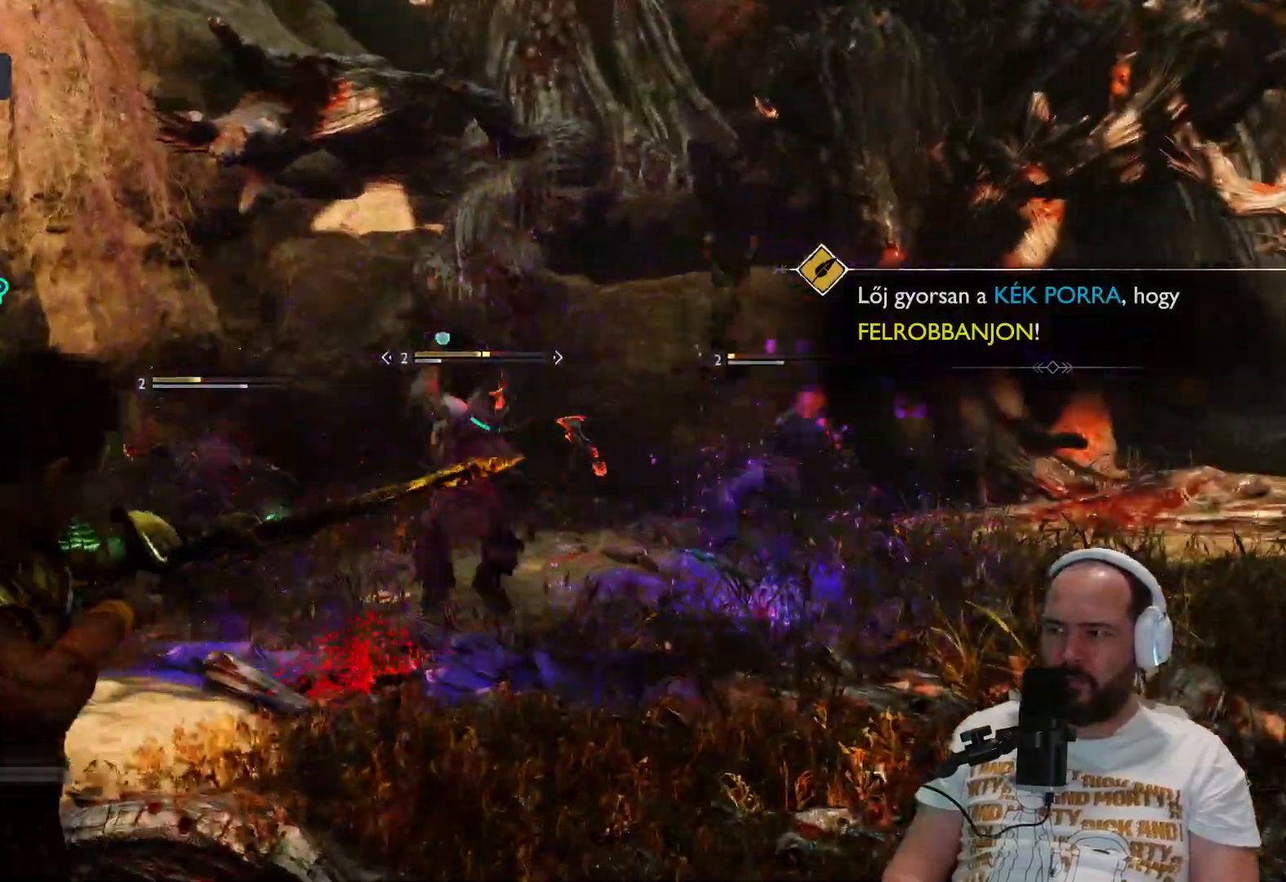
{"buttons": ["L2", "R2"], "left_stick": "down", "right_stick": "center", "events": [[333, "right_stick", "center"]]}
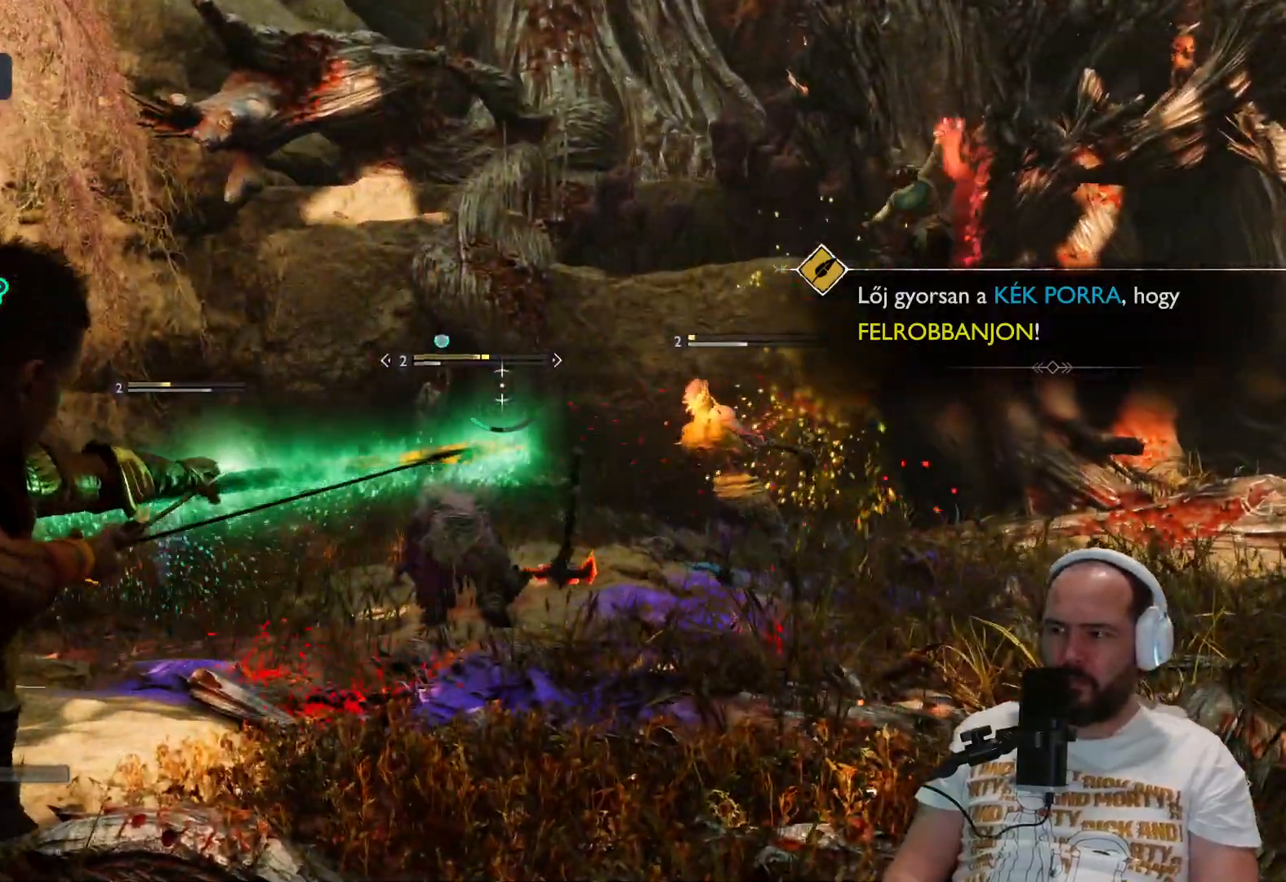
{"buttons": [], "left_stick": "center", "right_stick": "center", "events": [[183, "L2", "up"], [183, "R2", "up"], [183, "left_stick", "center"]]}
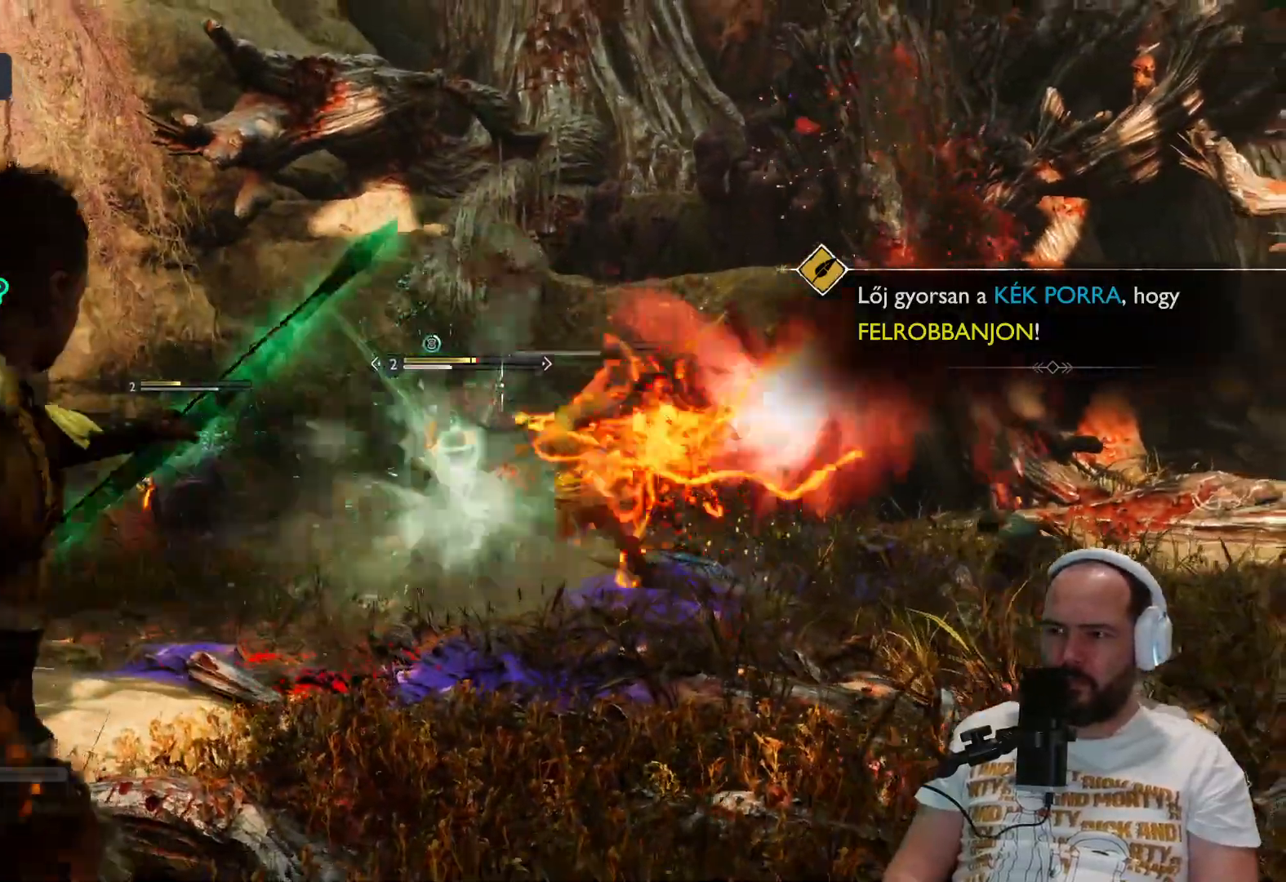
{"buttons": ["L1", "R1"], "left_stick": "down", "right_stick": "center", "events": [[167, "left_stick", "down"], [250, "L1", "down"], [483, "R1", "down"]]}
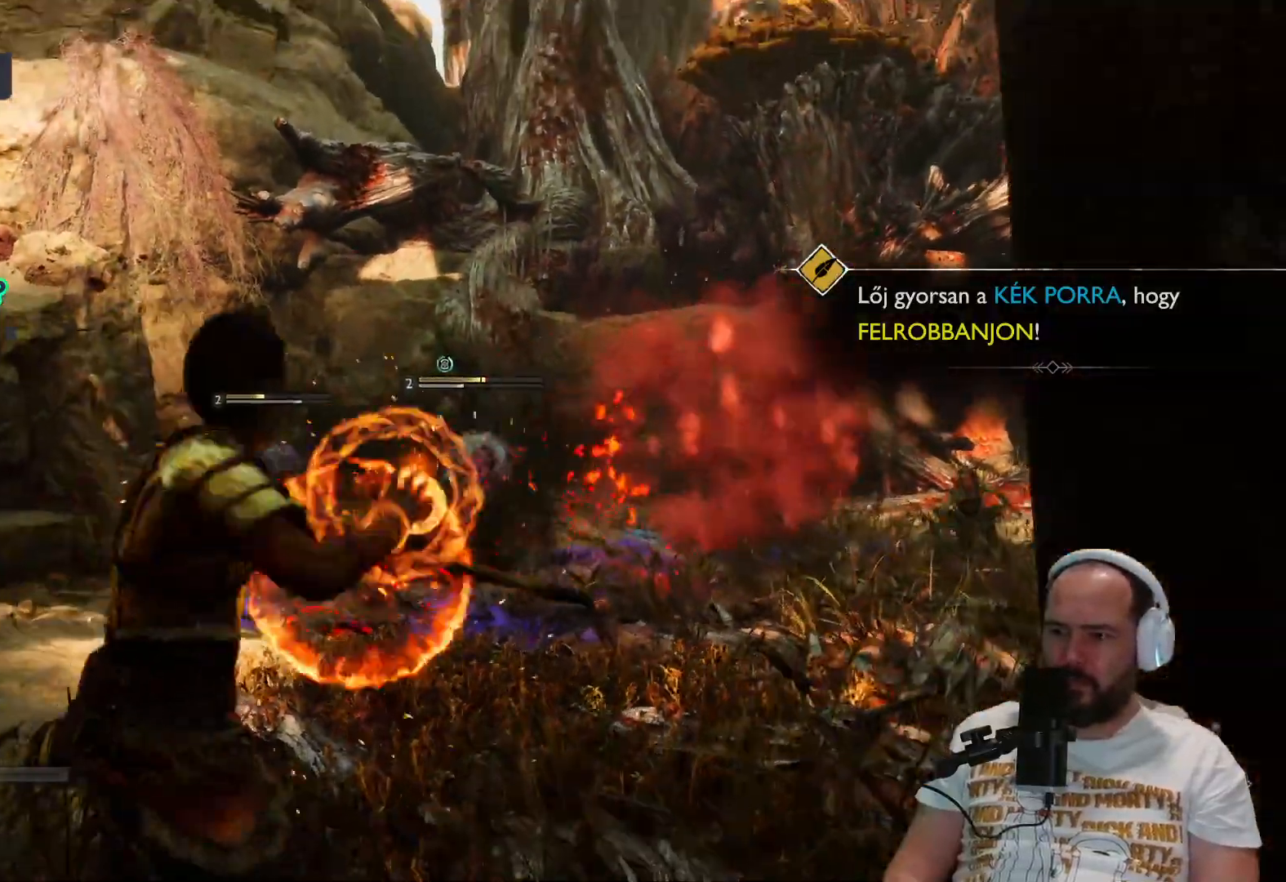
{"buttons": [], "left_stick": "center", "right_stick": "center", "events": [[217, "R1", "up"], [317, "left_stick", "center"], [367, "L1", "up"]]}
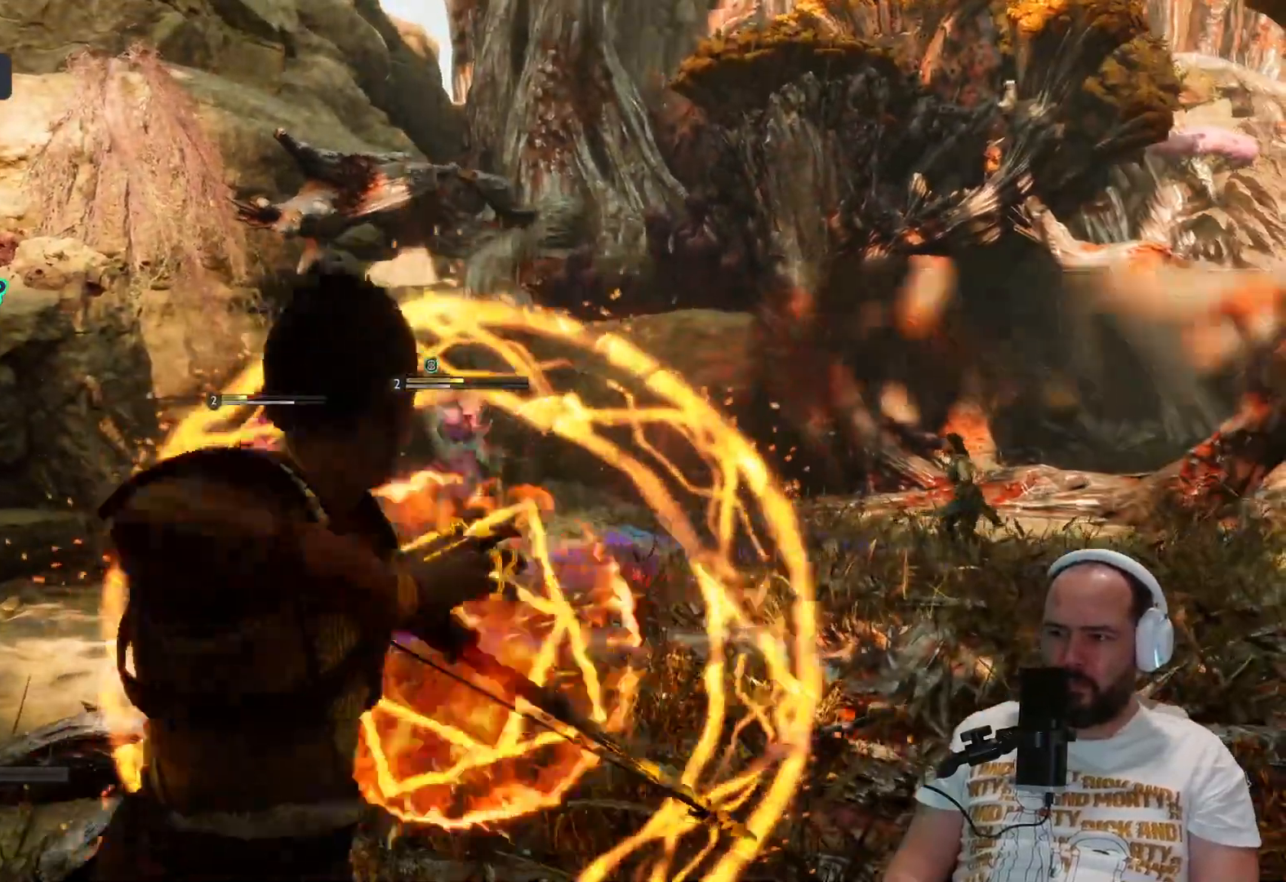
{"buttons": [], "left_stick": "center", "right_stick": "center", "events": []}
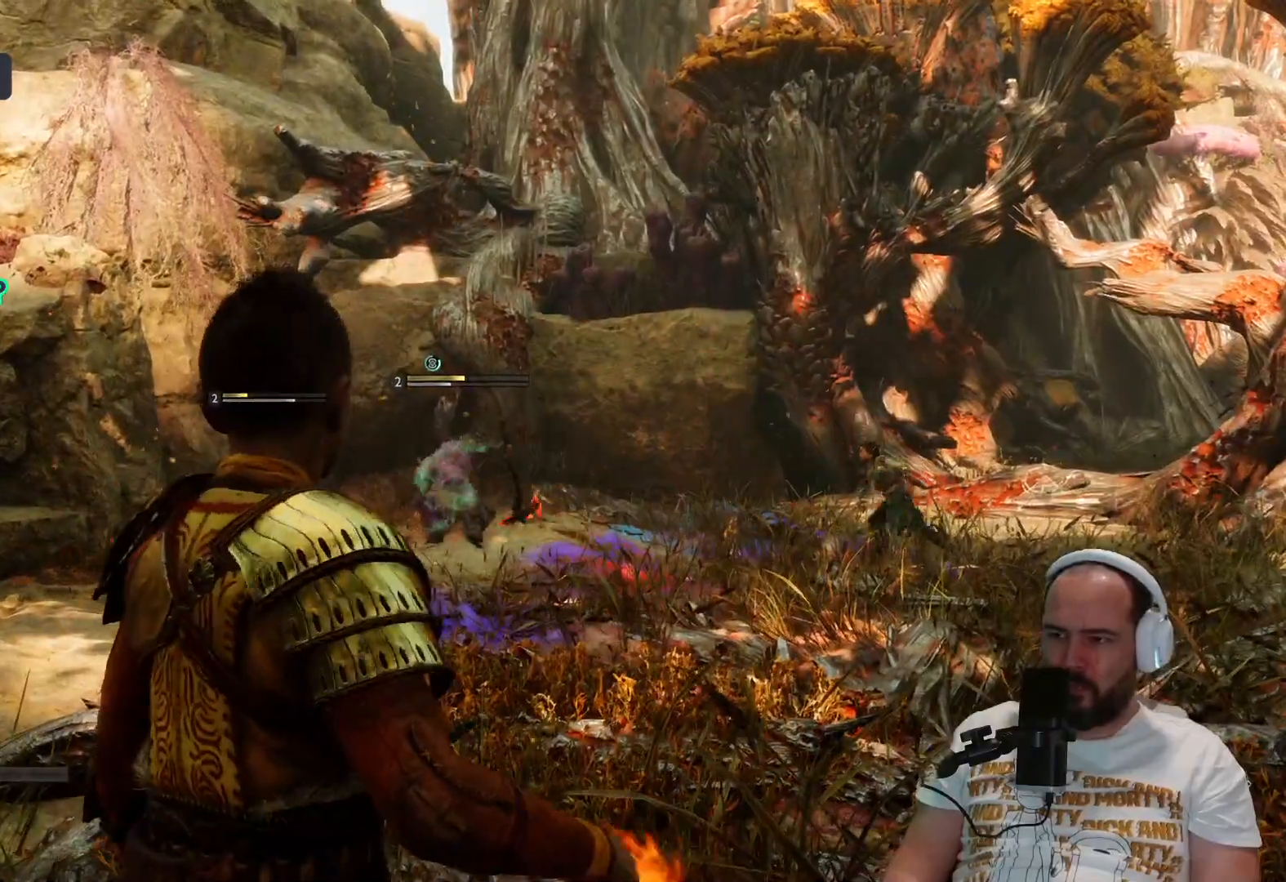
{"buttons": [], "left_stick": "up", "right_stick": "center", "events": [[83, "left_stick", "up"], [83, "right_stick", "down-left"], [283, "R1", "down"], [283, "right_stick", "center"], [383, "R1", "up"]]}
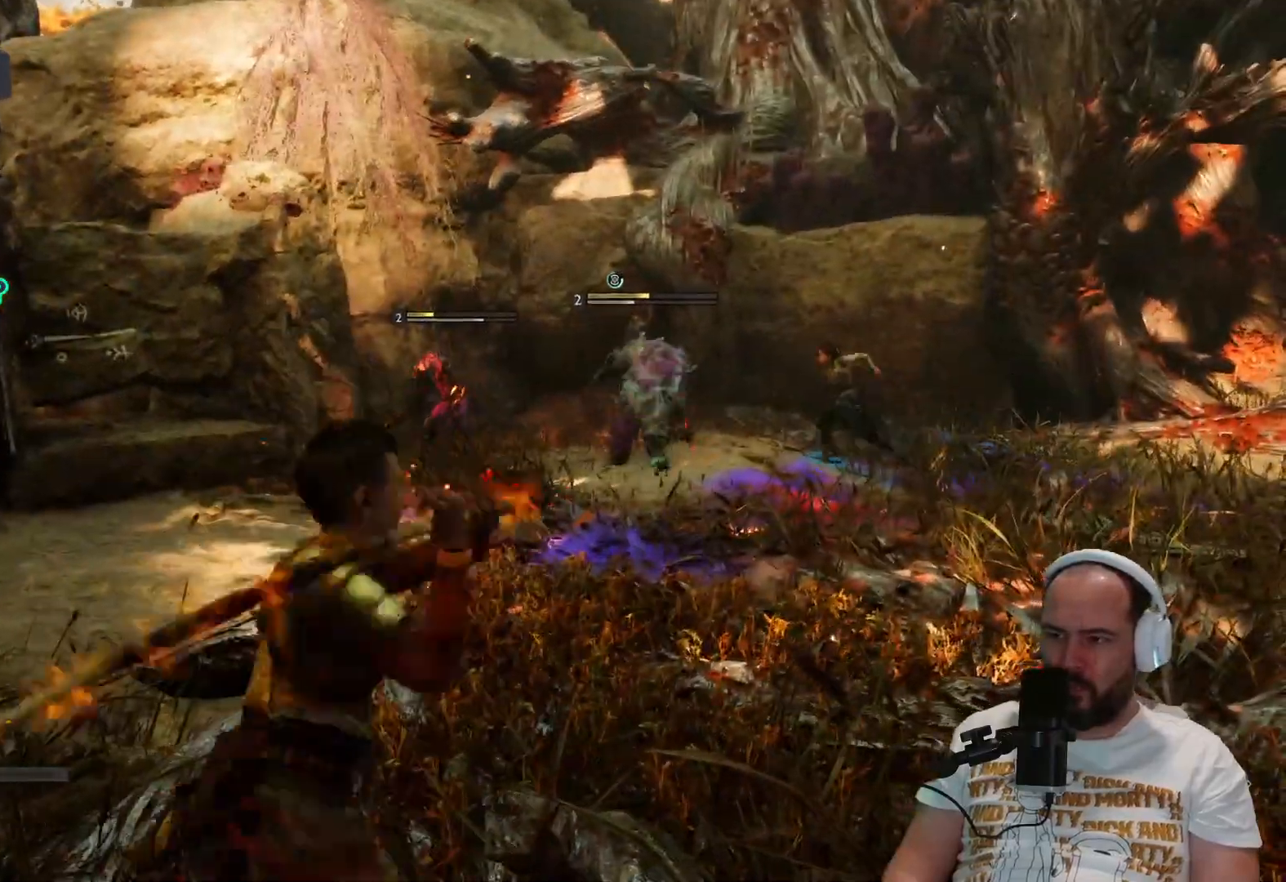
{"buttons": ["L2"], "left_stick": "up-right", "right_stick": "center", "events": [[50, "R1", "down"], [67, "left_stick", "up-right"], [117, "R1", "up"], [283, "R1", "down"], [300, "R1", "up"], [367, "L2", "down"]]}
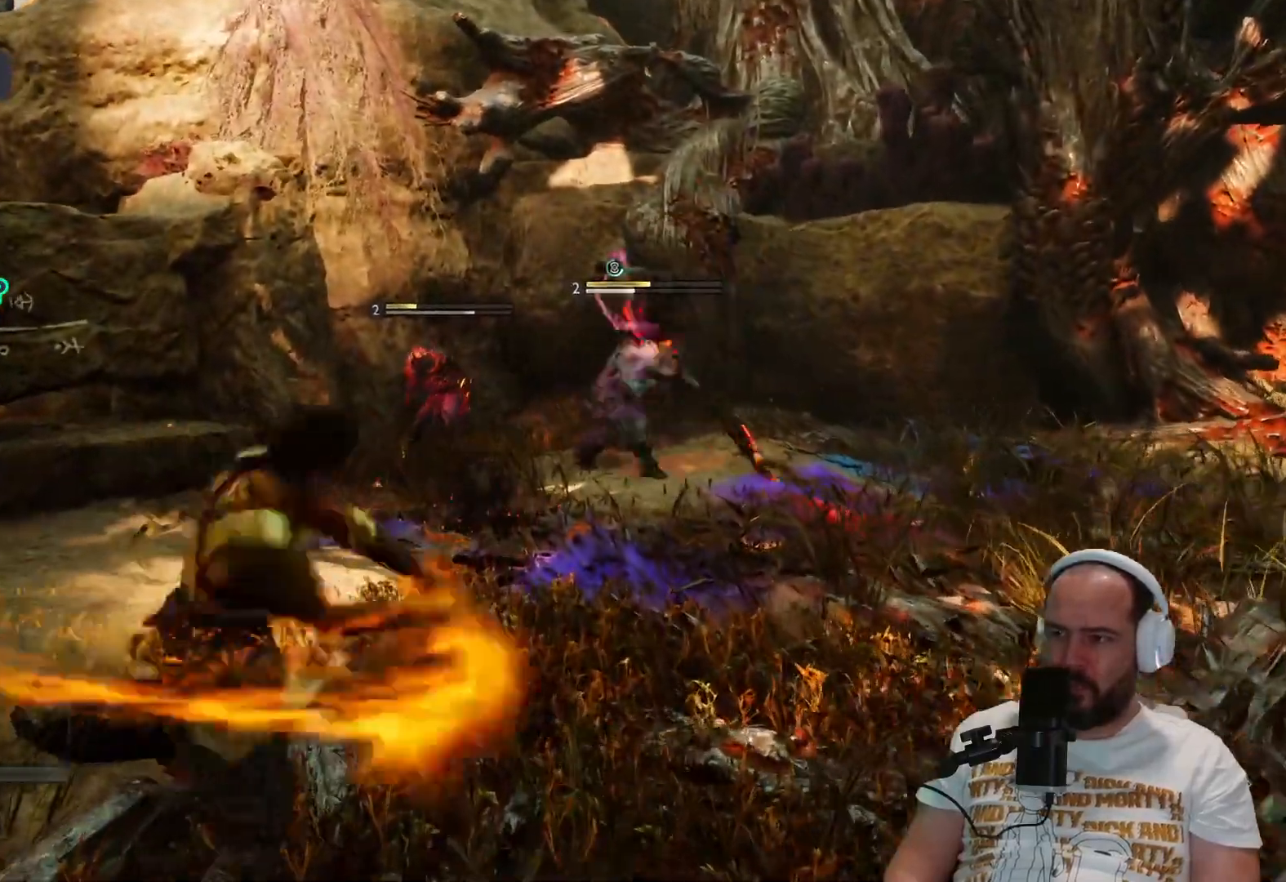
{"buttons": ["L2", "R1"], "left_stick": "up-right", "right_stick": "right", "events": [[17, "R1", "down"], [83, "R1", "up"], [183, "R1", "down"], [267, "R1", "up"], [383, "R1", "down"], [417, "right_stick", "right"]]}
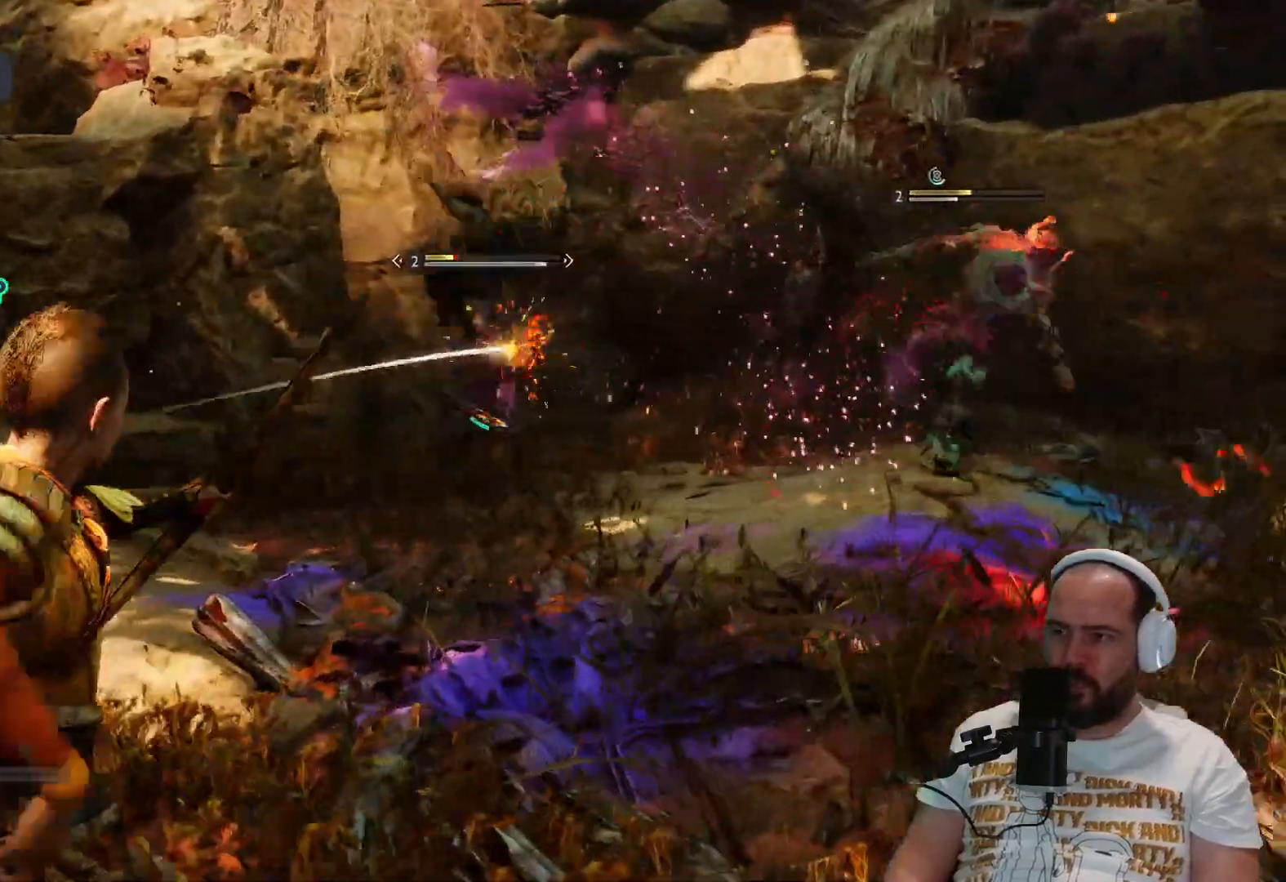
{"buttons": ["L2", "R1"], "left_stick": "up-right", "right_stick": "center", "events": [[17, "R1", "up"], [133, "R1", "down"], [133, "right_stick", "center"], [183, "R1", "up"], [350, "R1", "down"], [383, "R1", "up"], [500, "R1", "down"]]}